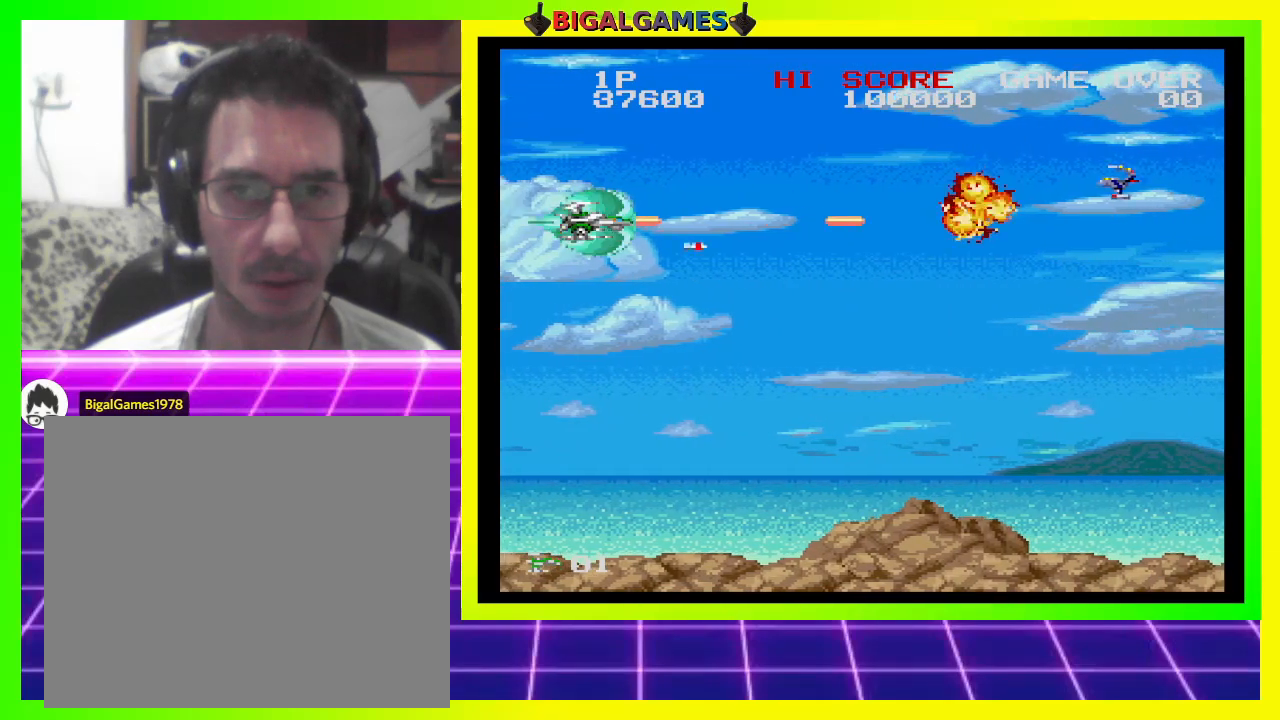
Gameplay with a controller (PlayStation layout); each line is a JSON object with the inputs held at the frame after it. "events" lists button and stick changes between this image and that frame as [ms after this image, input, new state], when the widget could be followed in between. Not read: left_stick.
{"buttons": ["CROSS", "SQUARE"], "right_stick": "center", "events": [[133, "DPAD_RIGHT", "down"], [300, "DPAD_RIGHT", "up"]]}
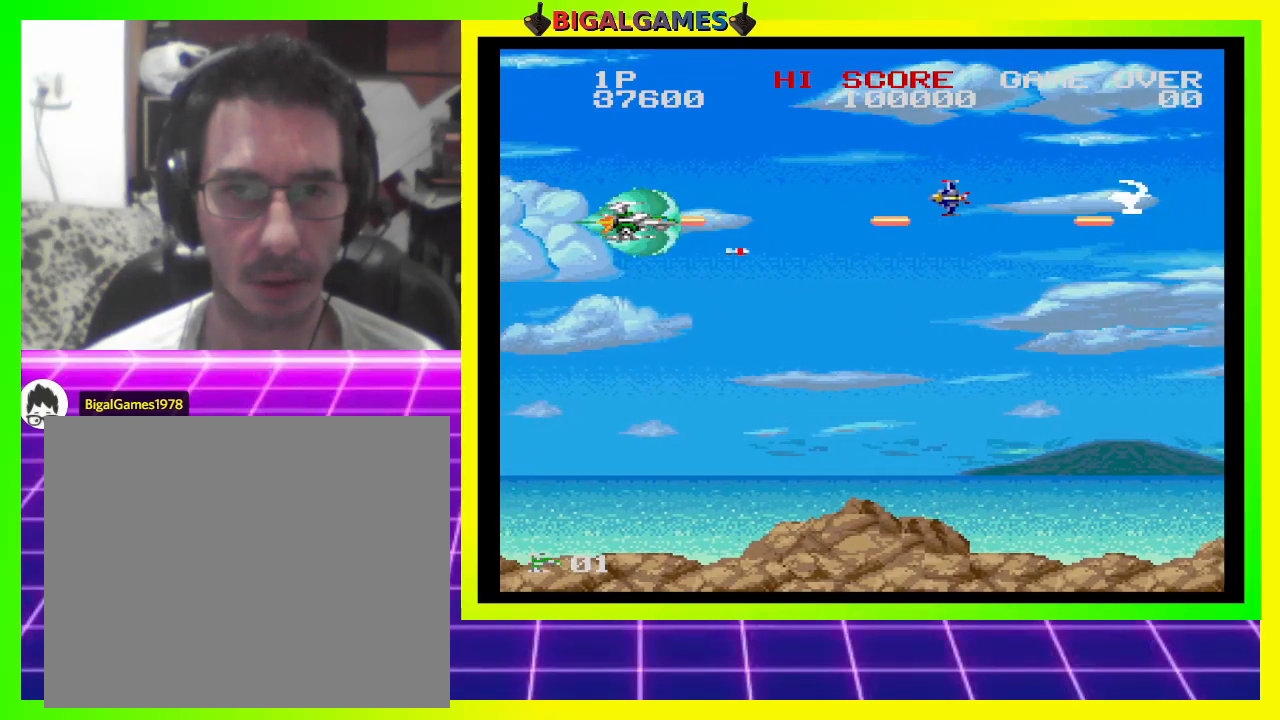
{"buttons": ["CROSS", "SQUARE", "DPAD_LEFT"], "right_stick": "center", "events": [[233, "DPAD_DOWN", "down"], [233, "DPAD_RIGHT", "down"], [267, "DPAD_RIGHT", "up"], [333, "DPAD_DOWN", "up"], [400, "DPAD_LEFT", "down"]]}
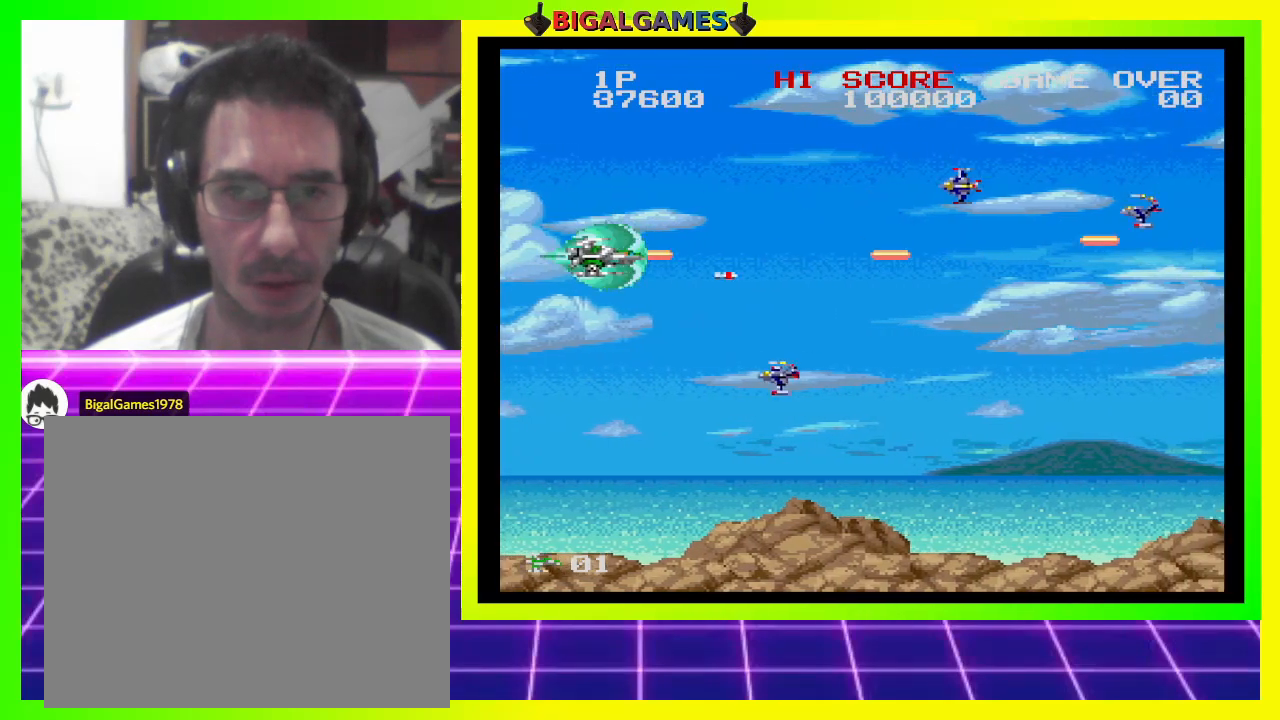
{"buttons": ["CROSS", "SQUARE", "DPAD_DOWN"], "right_stick": "center", "events": [[133, "DPAD_LEFT", "up"], [200, "DPAD_LEFT", "down"], [433, "DPAD_DOWN", "down"], [433, "DPAD_LEFT", "up"]]}
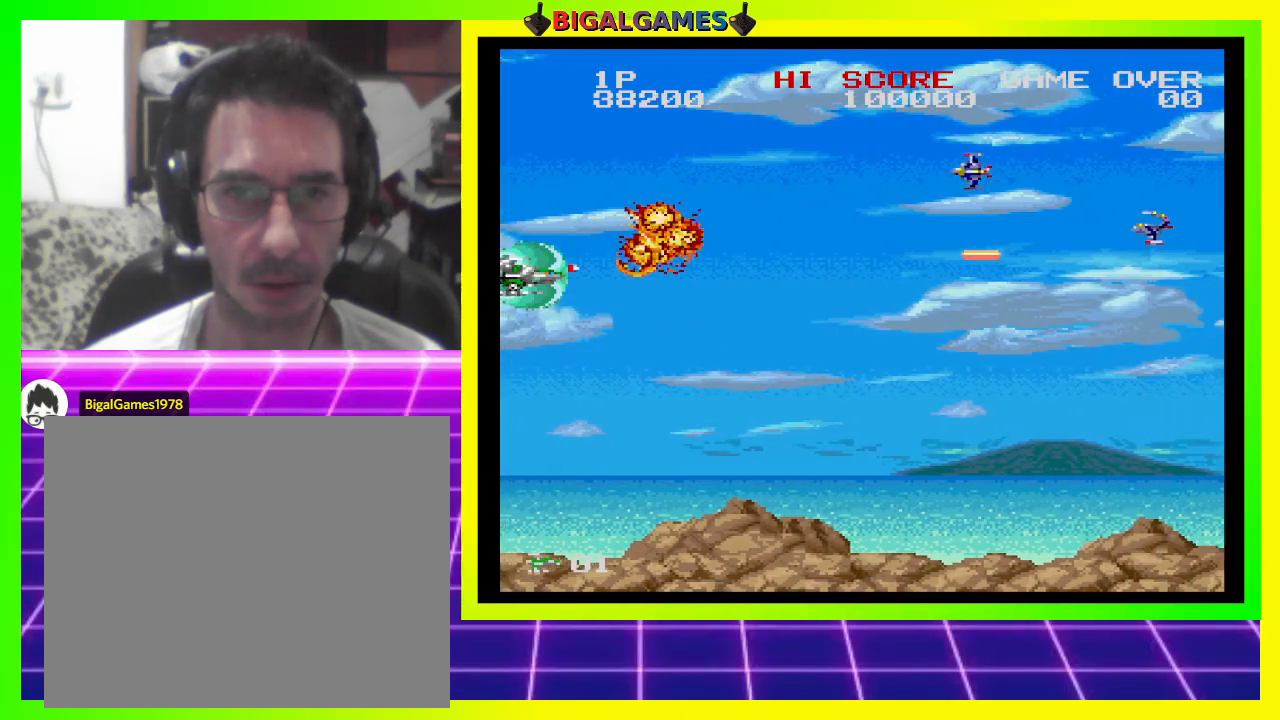
{"buttons": ["CROSS", "SQUARE", "DPAD_UP"], "right_stick": "center", "events": [[300, "DPAD_DOWN", "up"], [400, "DPAD_UP", "down"]]}
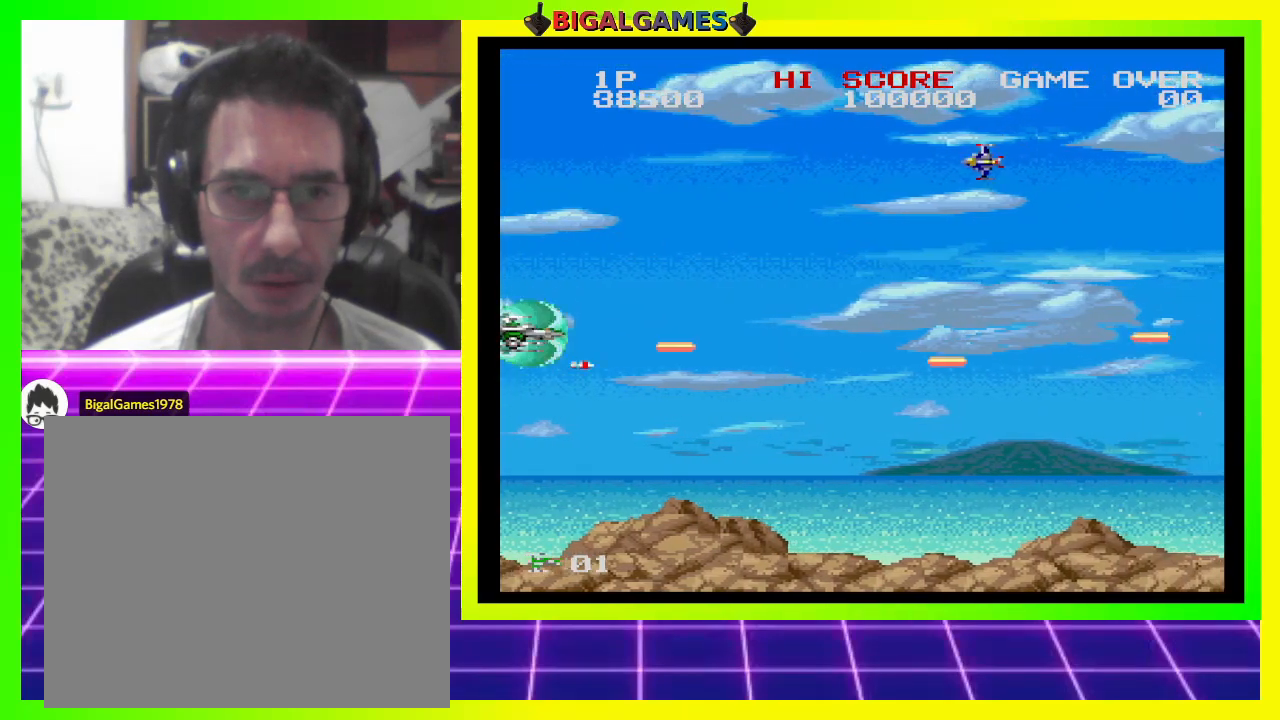
{"buttons": ["CROSS", "SQUARE"], "right_stick": "center", "events": [[33, "DPAD_UP", "up"], [167, "DPAD_UP", "down"], [433, "DPAD_UP", "up"]]}
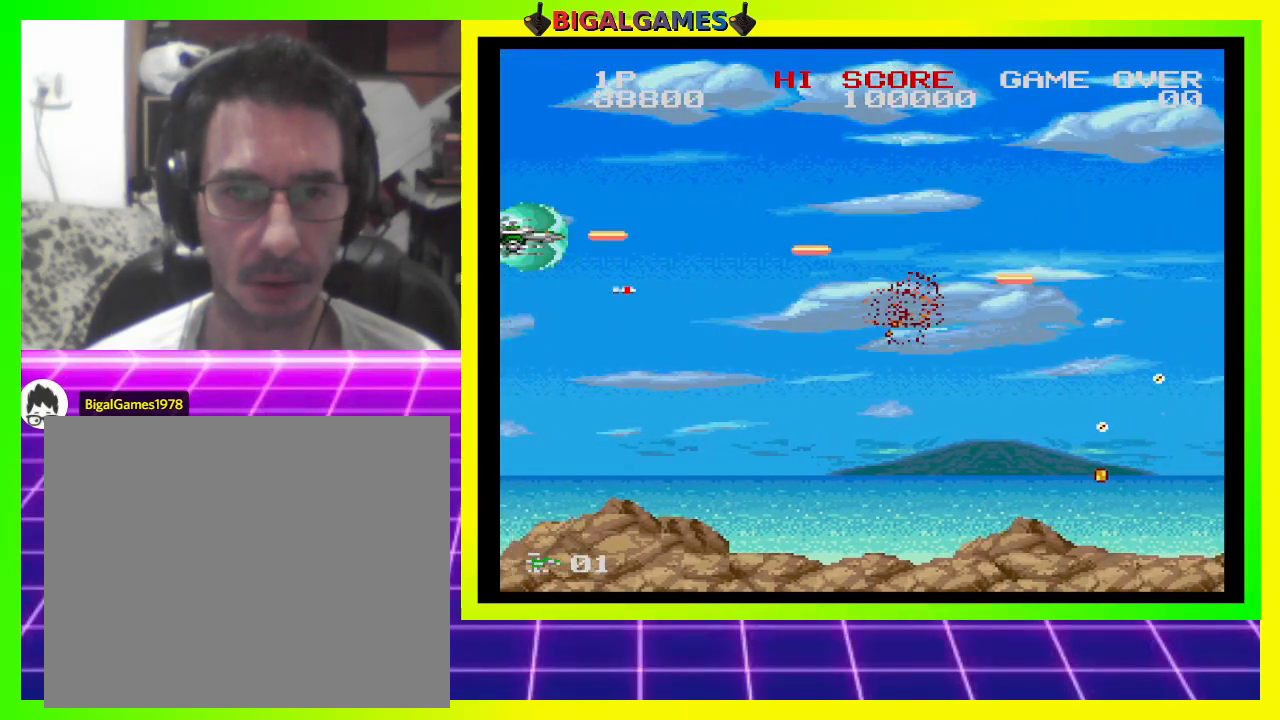
{"buttons": ["CROSS", "SQUARE", "DPAD_RIGHT"], "right_stick": "center", "events": [[33, "DPAD_DOWN", "down"], [233, "DPAD_DOWN", "up"], [367, "DPAD_RIGHT", "down"]]}
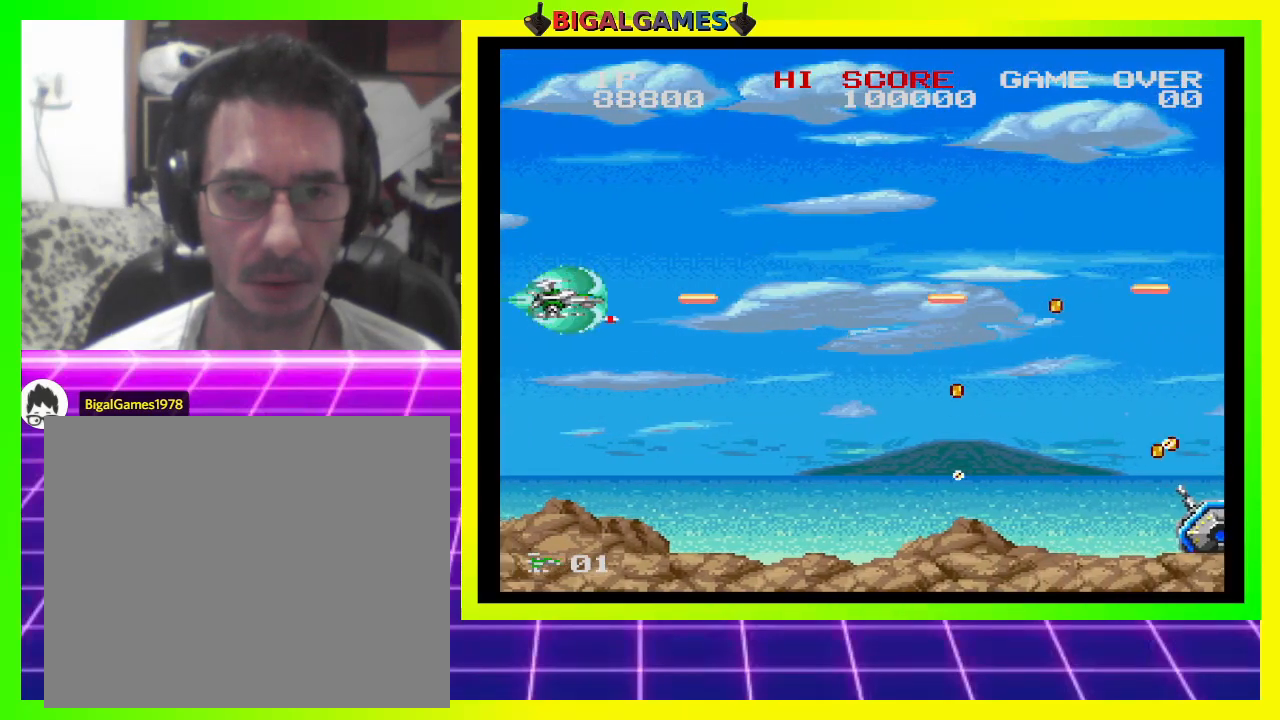
{"buttons": ["CROSS", "SQUARE"], "right_stick": "center", "events": [[33, "DPAD_RIGHT", "up"], [167, "DPAD_RIGHT", "down"], [233, "DPAD_DOWN", "down"], [400, "DPAD_RIGHT", "up"], [467, "DPAD_DOWN", "up"]]}
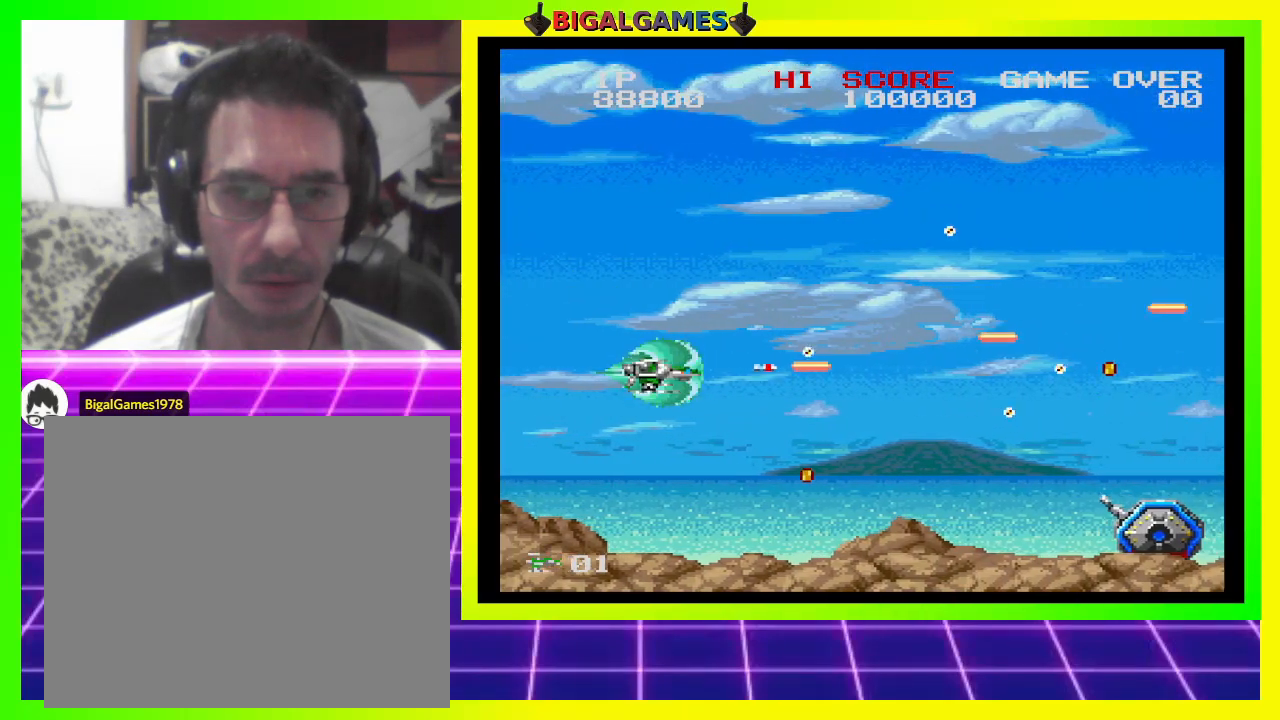
{"buttons": ["CROSS", "SQUARE", "DPAD_RIGHT"], "right_stick": "center", "events": [[333, "DPAD_RIGHT", "down"]]}
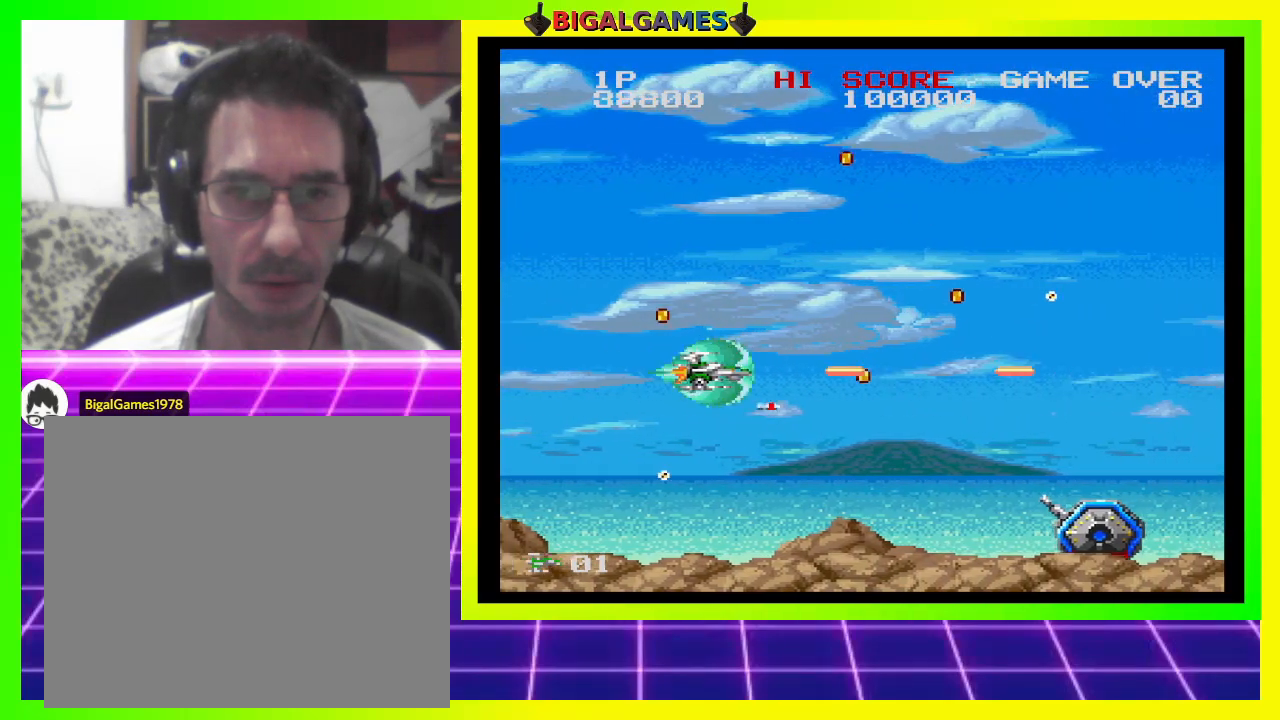
{"buttons": ["CROSS", "SQUARE", "DPAD_DOWN"], "right_stick": "center", "events": [[33, "DPAD_RIGHT", "up"], [300, "DPAD_LEFT", "down"], [433, "DPAD_DOWN", "down"], [467, "DPAD_LEFT", "up"]]}
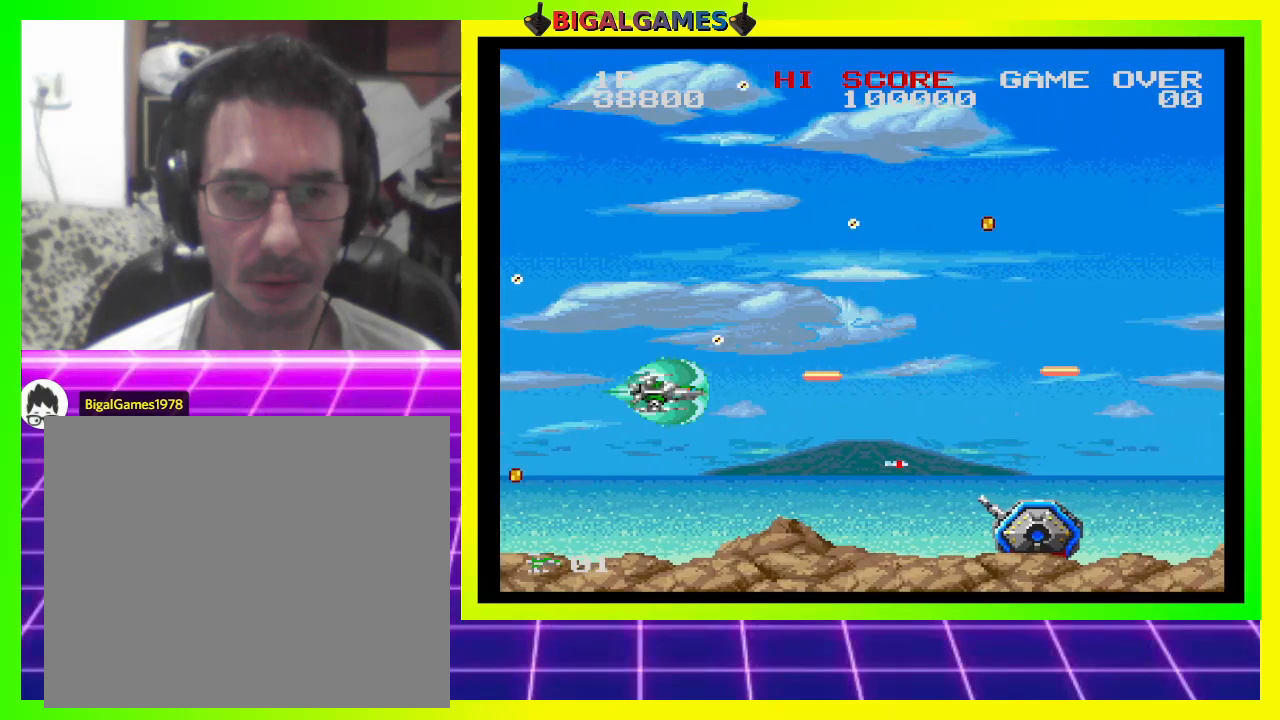
{"buttons": ["CROSS", "SQUARE", "DPAD_UP", "DPAD_RIGHT"], "right_stick": "center", "events": [[67, "DPAD_DOWN", "up"], [333, "DPAD_UP", "down"], [433, "DPAD_RIGHT", "down"]]}
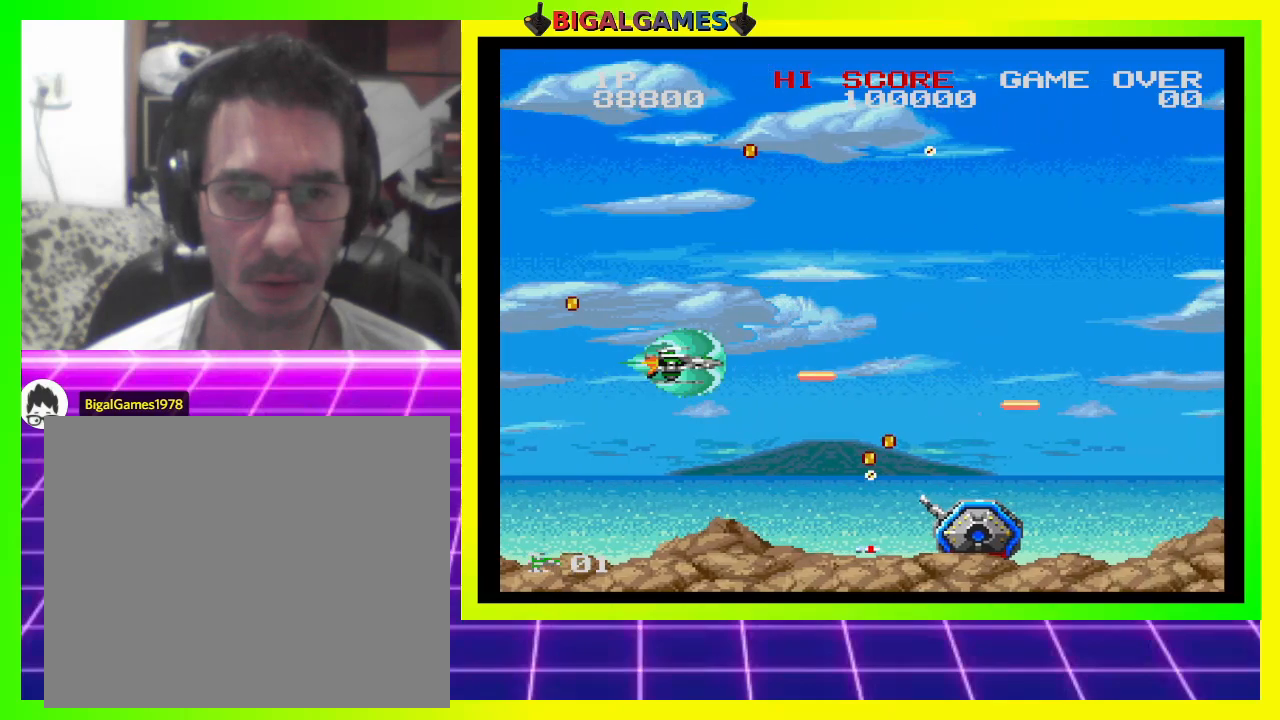
{"buttons": ["CROSS", "SQUARE", "DPAD_RIGHT"], "right_stick": "center", "events": [[133, "DPAD_RIGHT", "up"], [200, "DPAD_UP", "up"], [300, "DPAD_RIGHT", "down"]]}
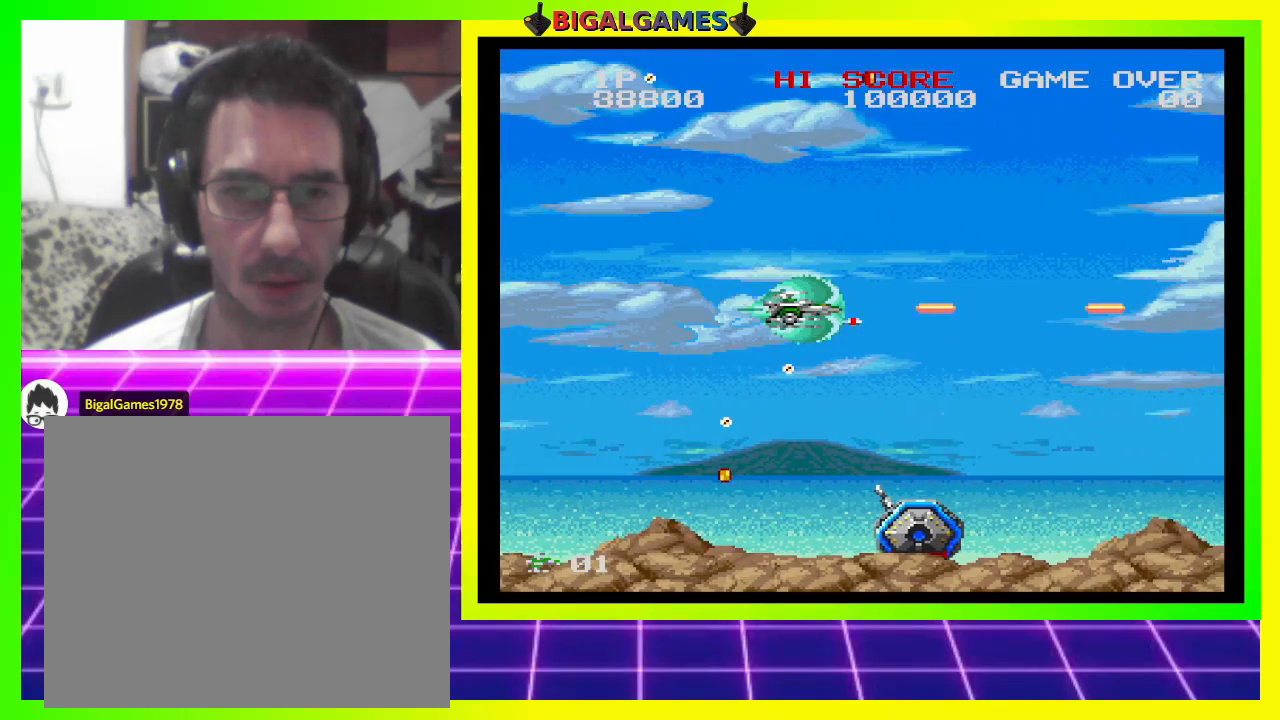
{"buttons": ["CROSS", "SQUARE", "DPAD_UP", "DPAD_LEFT"], "right_stick": "center", "events": [[200, "DPAD_RIGHT", "up"], [433, "DPAD_LEFT", "down"], [433, "DPAD_UP", "down"]]}
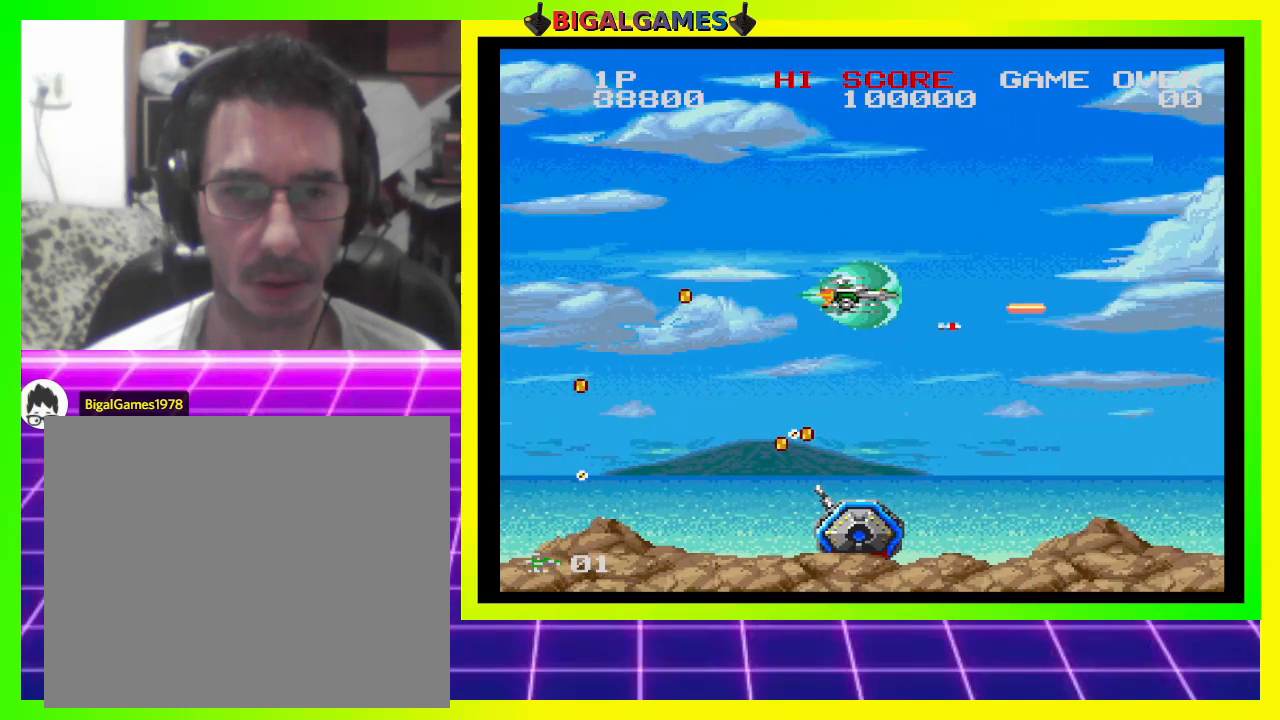
{"buttons": ["CROSS", "SQUARE", "DPAD_LEFT"], "right_stick": "center", "events": [[100, "DPAD_LEFT", "up"], [133, "DPAD_UP", "up"], [400, "DPAD_LEFT", "down"]]}
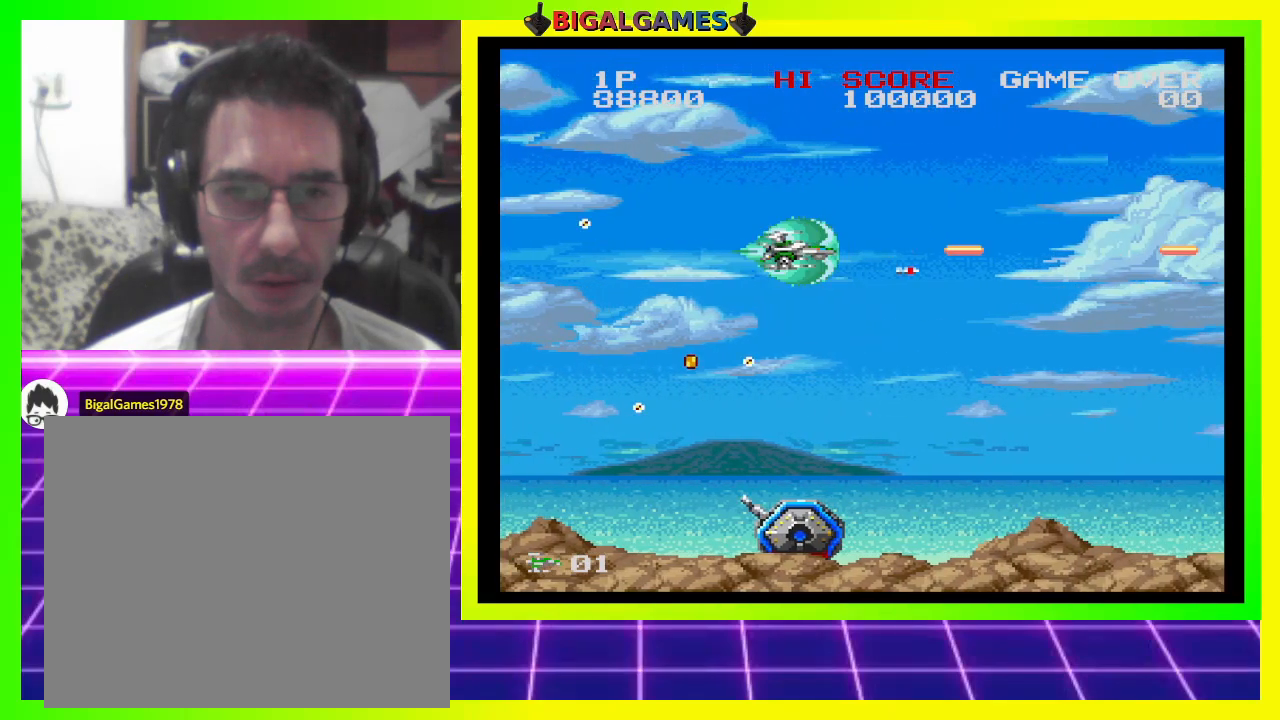
{"buttons": ["CROSS", "SQUARE", "DPAD_DOWN"], "right_stick": "center", "events": [[33, "DPAD_LEFT", "up"], [233, "DPAD_RIGHT", "down"], [400, "DPAD_RIGHT", "up"], [500, "DPAD_DOWN", "down"]]}
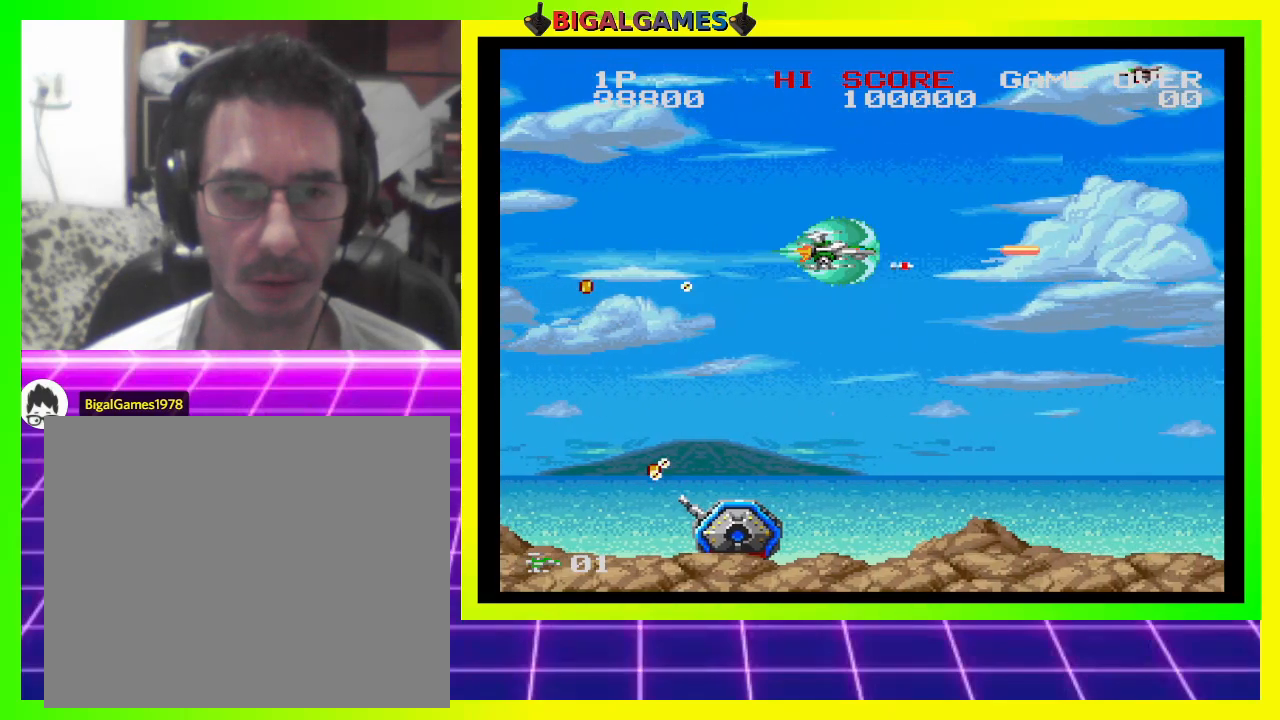
{"buttons": ["CROSS", "SQUARE", "DPAD_UP", "DPAD_LEFT"], "right_stick": "center", "events": [[200, "DPAD_DOWN", "up"], [400, "DPAD_LEFT", "down"], [400, "DPAD_UP", "down"]]}
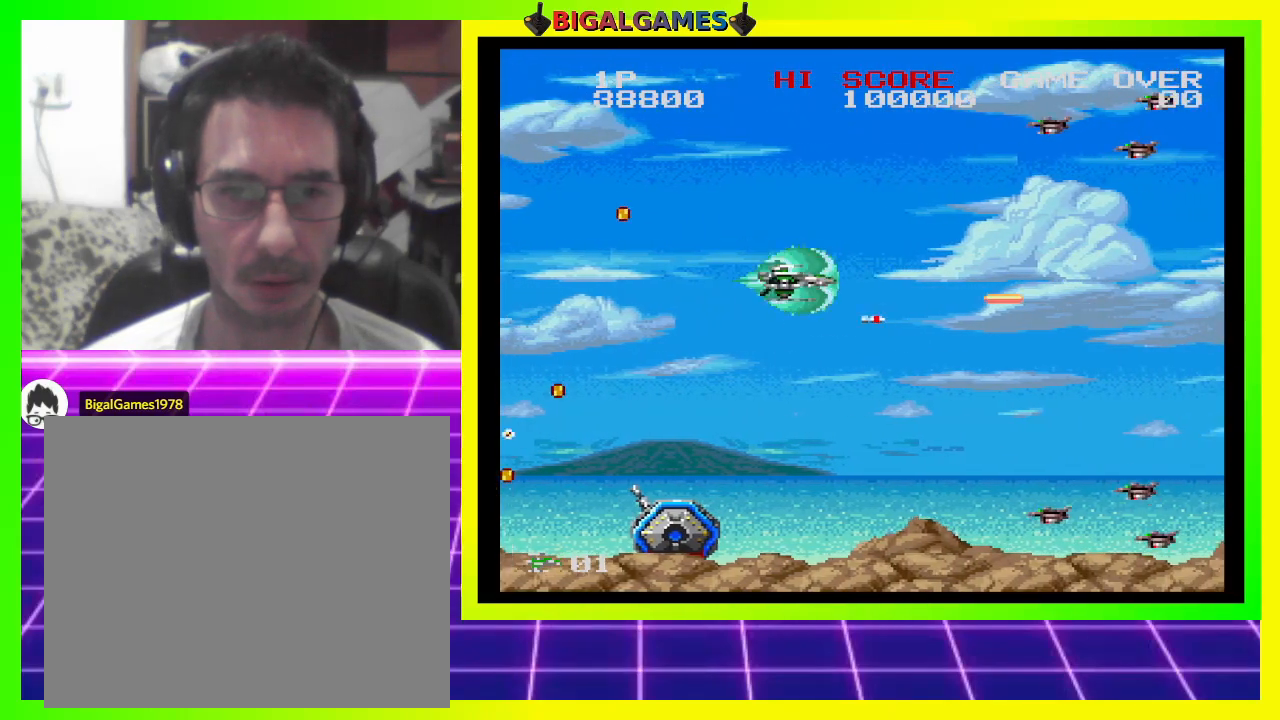
{"buttons": ["CROSS", "SQUARE"], "right_stick": "center", "events": [[200, "DPAD_LEFT", "up"], [200, "DPAD_UP", "up"], [300, "DPAD_UP", "down"], [433, "DPAD_UP", "up"]]}
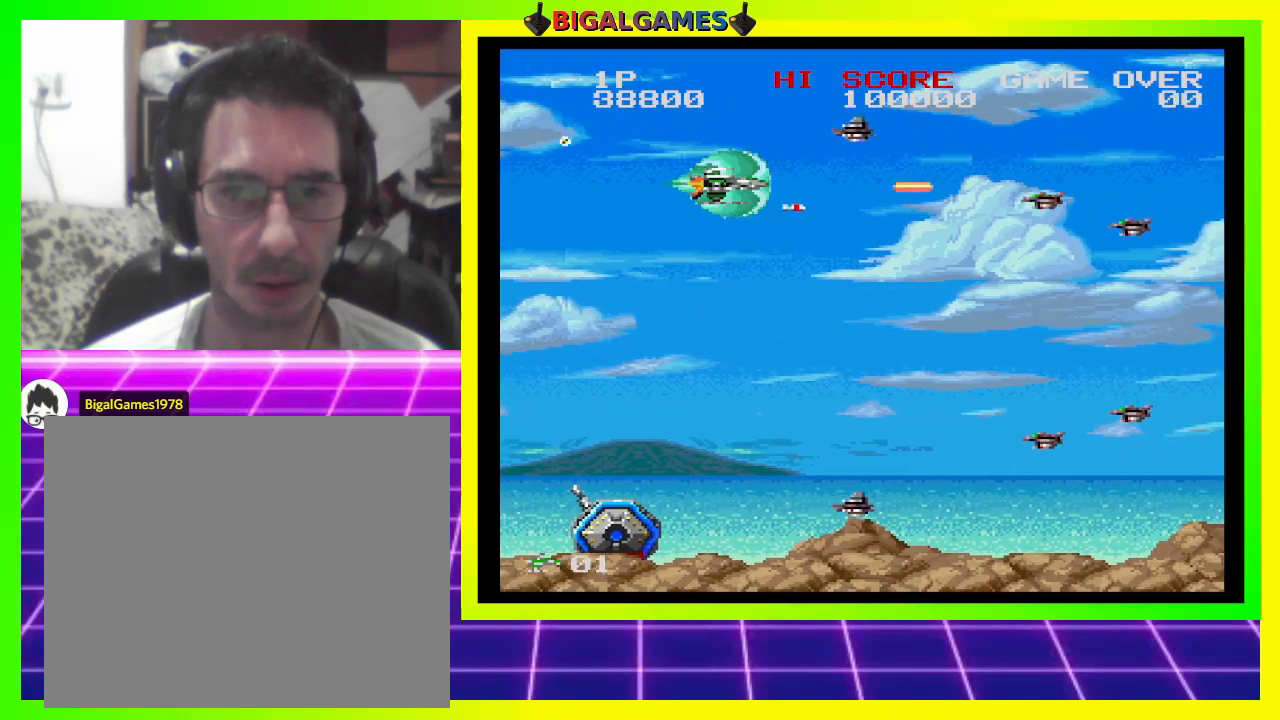
{"buttons": ["CROSS", "SQUARE", "DPAD_DOWN"], "right_stick": "center", "events": [[67, "DPAD_LEFT", "down"], [100, "DPAD_DOWN", "down"], [300, "DPAD_LEFT", "up"], [333, "DPAD_DOWN", "up"], [500, "DPAD_DOWN", "down"]]}
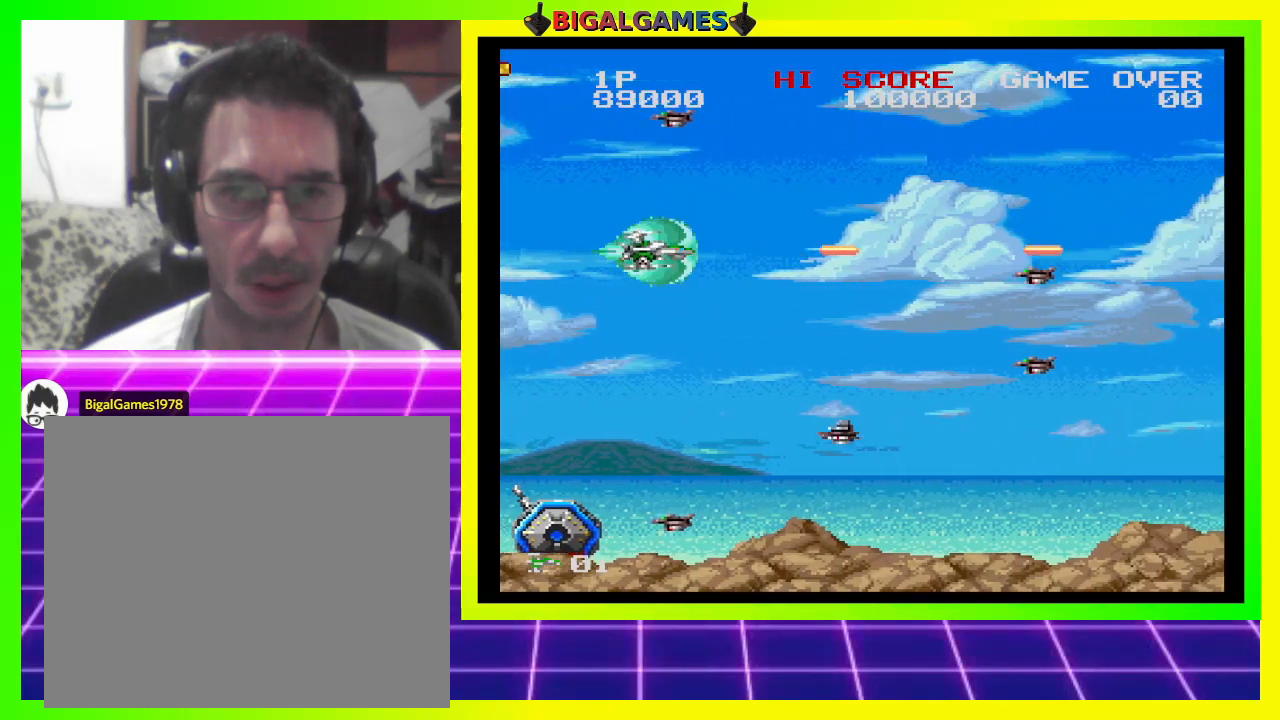
{"buttons": ["CROSS", "SQUARE", "DPAD_UP"], "right_stick": "center", "events": [[133, "DPAD_DOWN", "up"], [367, "DPAD_UP", "down"], [400, "DPAD_LEFT", "down"], [467, "DPAD_LEFT", "up"]]}
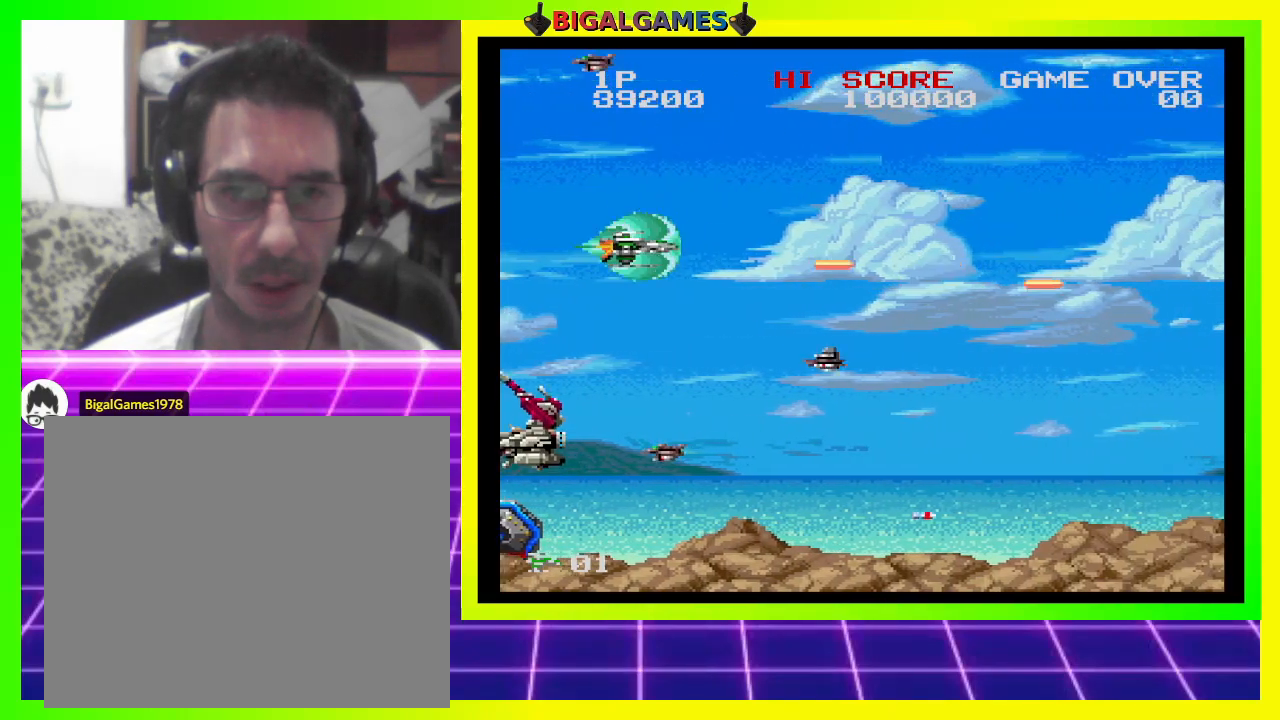
{"buttons": ["CROSS", "SQUARE"], "right_stick": "center", "events": [[133, "DPAD_UP", "up"], [267, "DPAD_RIGHT", "down"], [300, "DPAD_DOWN", "down"], [333, "DPAD_DOWN", "up"], [500, "DPAD_RIGHT", "up"]]}
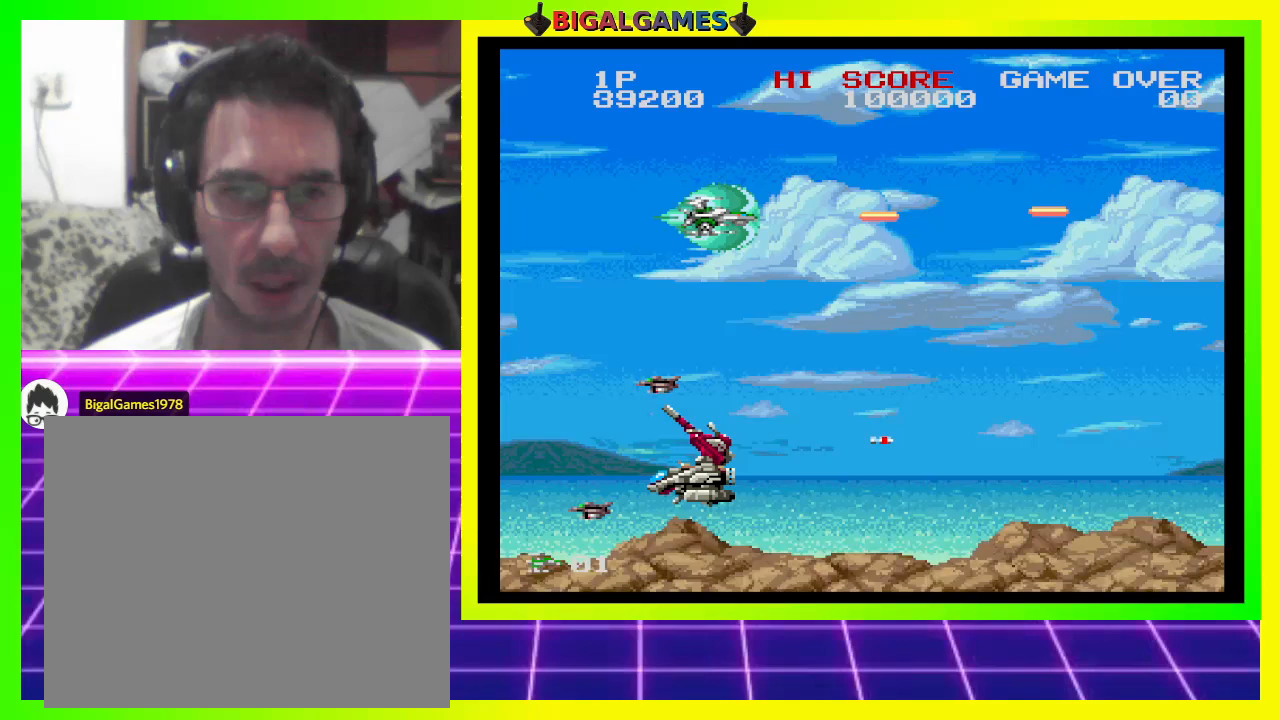
{"buttons": ["CROSS", "SQUARE"], "right_stick": "center", "events": [[133, "DPAD_LEFT", "down"], [400, "DPAD_LEFT", "up"]]}
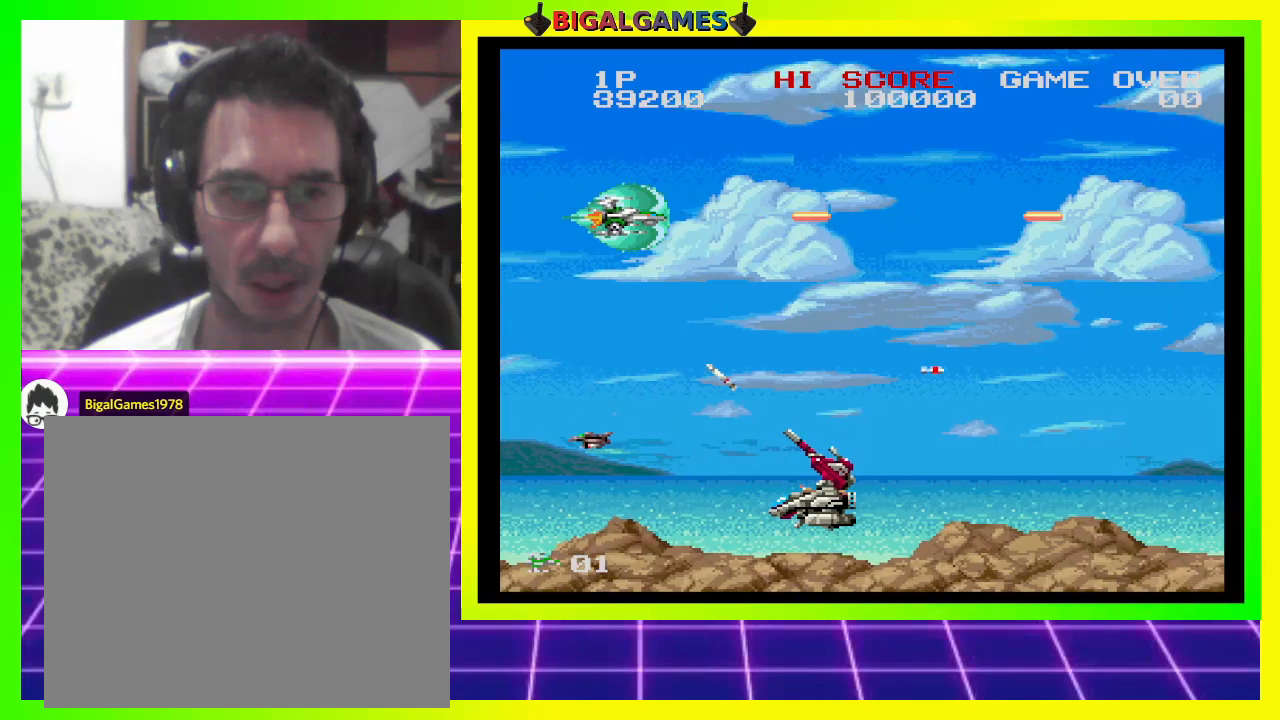
{"buttons": ["CROSS", "SQUARE", "DPAD_LEFT"], "right_stick": "center", "events": [[33, "DPAD_DOWN", "down"], [33, "DPAD_RIGHT", "down"], [233, "DPAD_RIGHT", "up"], [300, "DPAD_LEFT", "down"], [400, "DPAD_DOWN", "up"]]}
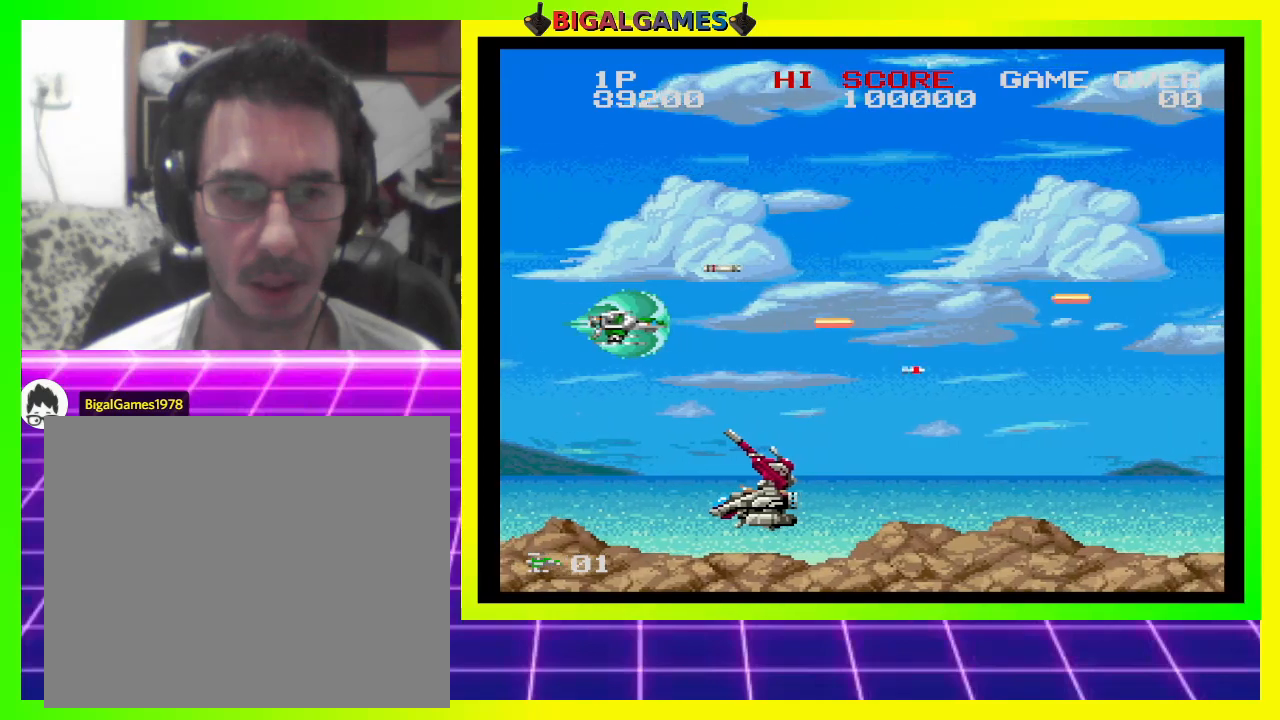
{"buttons": ["CROSS", "SQUARE", "DPAD_DOWN"], "right_stick": "center", "events": [[100, "DPAD_DOWN", "down"], [200, "DPAD_LEFT", "up"]]}
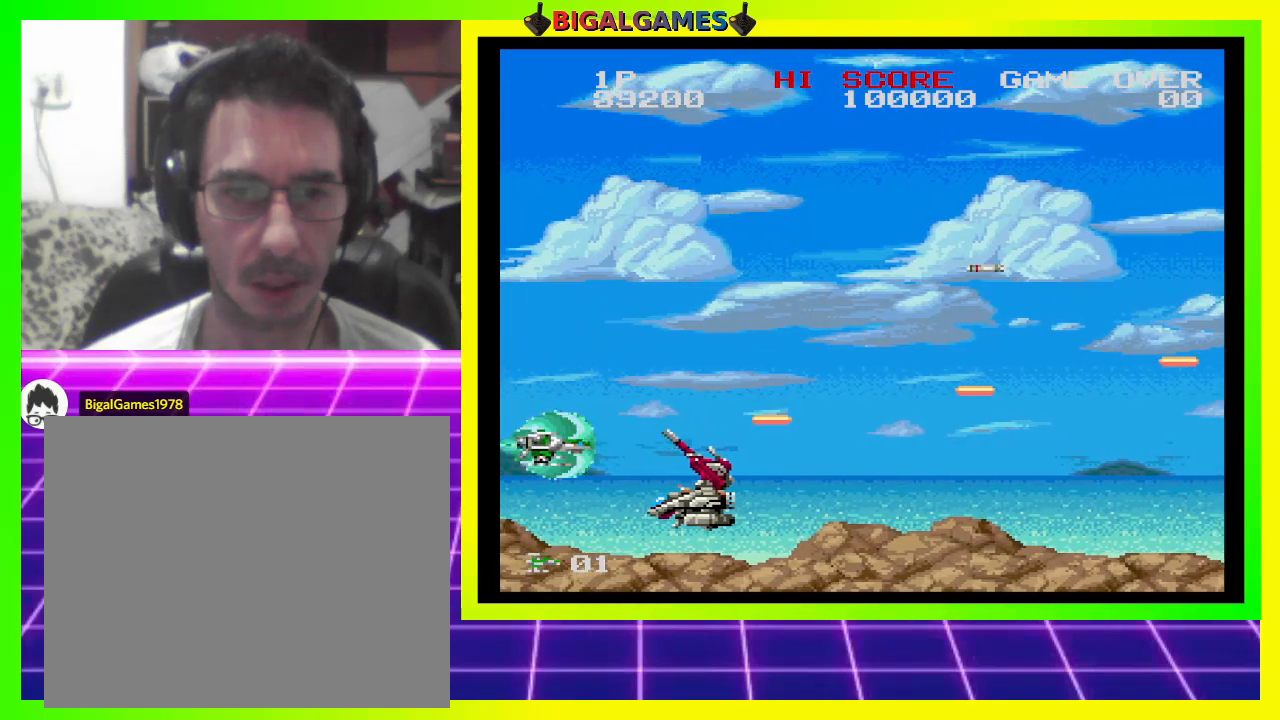
{"buttons": ["CROSS", "SQUARE"], "right_stick": "center", "events": [[133, "DPAD_DOWN", "up"]]}
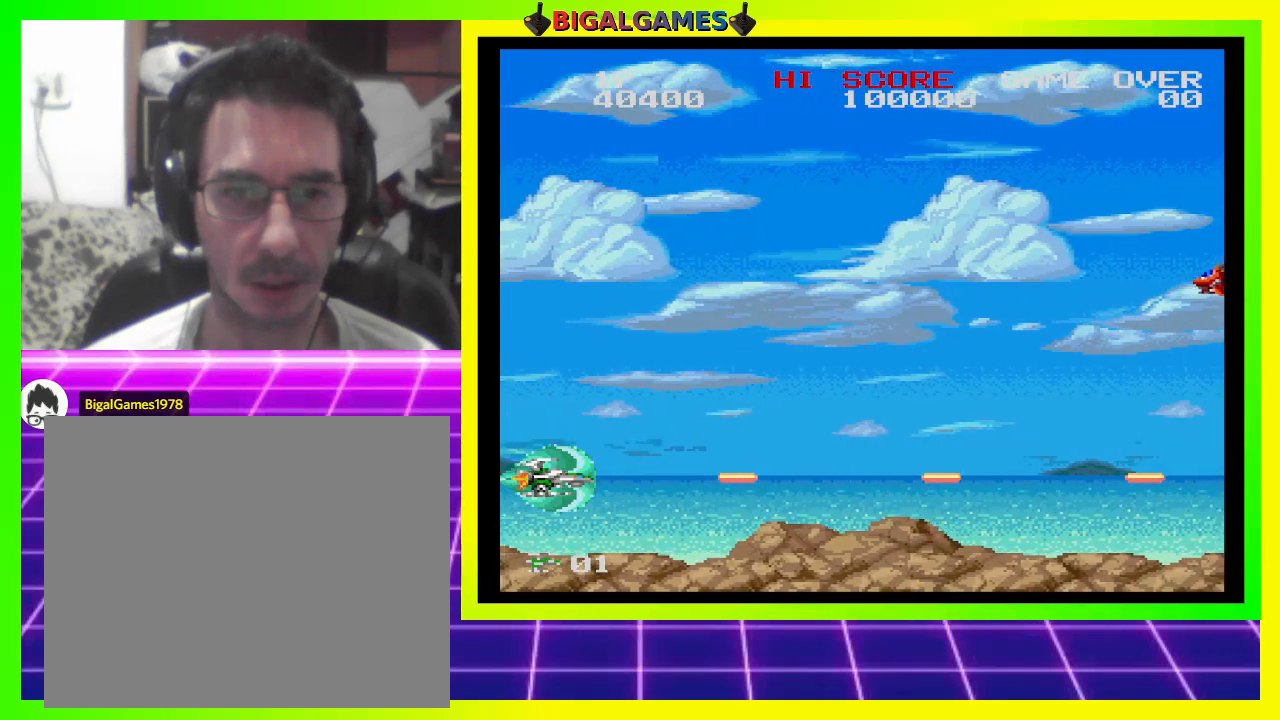
{"buttons": ["CROSS", "SQUARE", "DPAD_UP", "DPAD_RIGHT"], "right_stick": "center", "events": [[200, "DPAD_UP", "down"], [300, "DPAD_RIGHT", "down"]]}
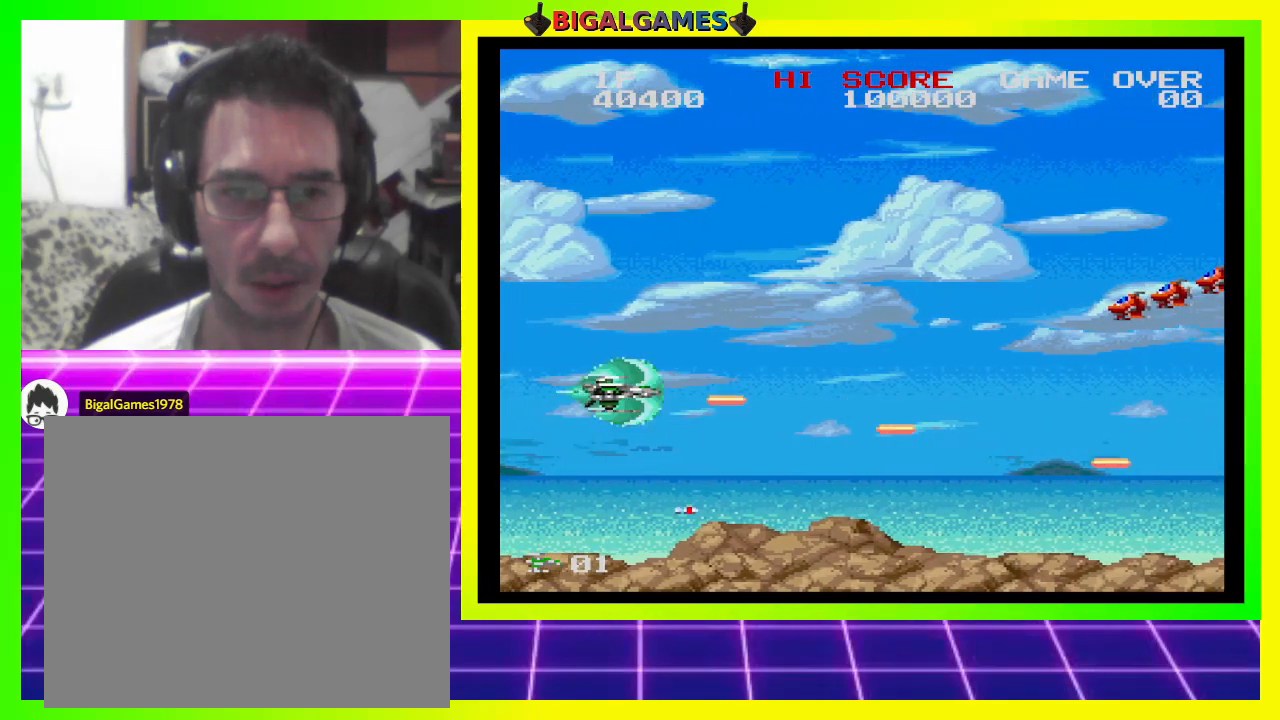
{"buttons": ["CROSS", "SQUARE"], "right_stick": "center", "events": [[200, "DPAD_RIGHT", "up"], [267, "DPAD_UP", "up"]]}
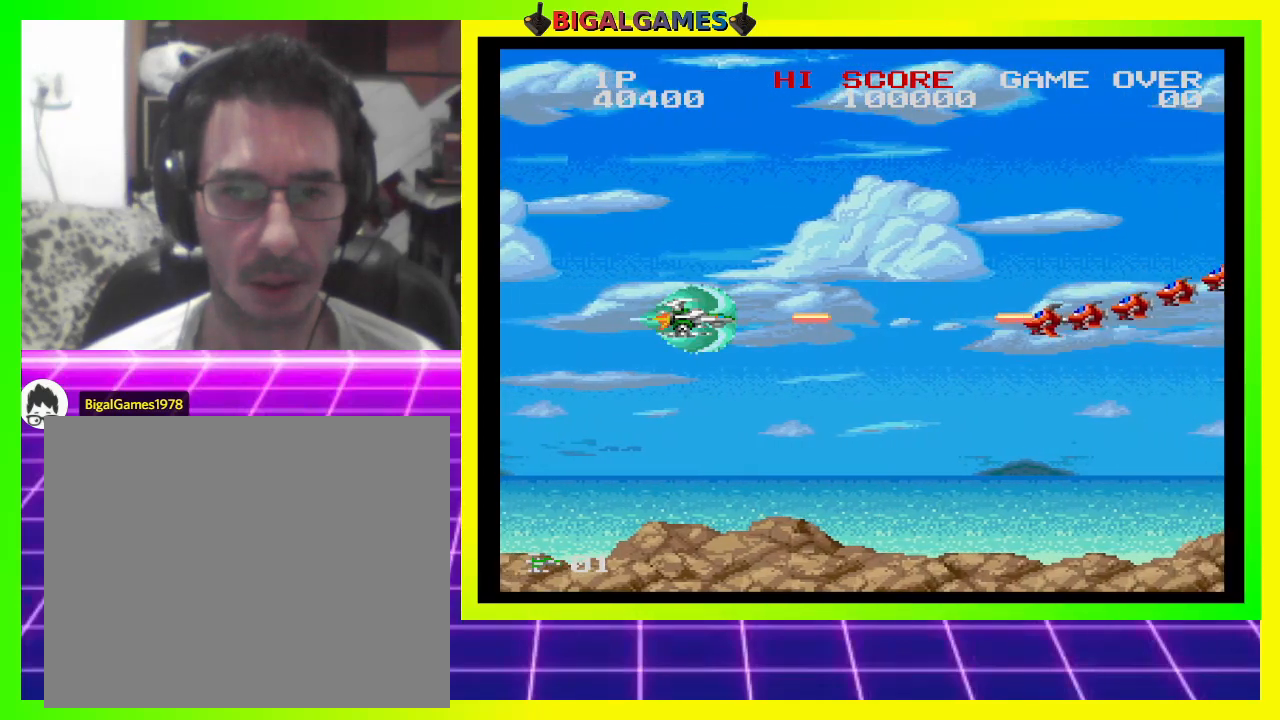
{"buttons": ["CROSS", "SQUARE"], "right_stick": "center", "events": [[333, "DPAD_LEFT", "down"], [500, "DPAD_LEFT", "up"]]}
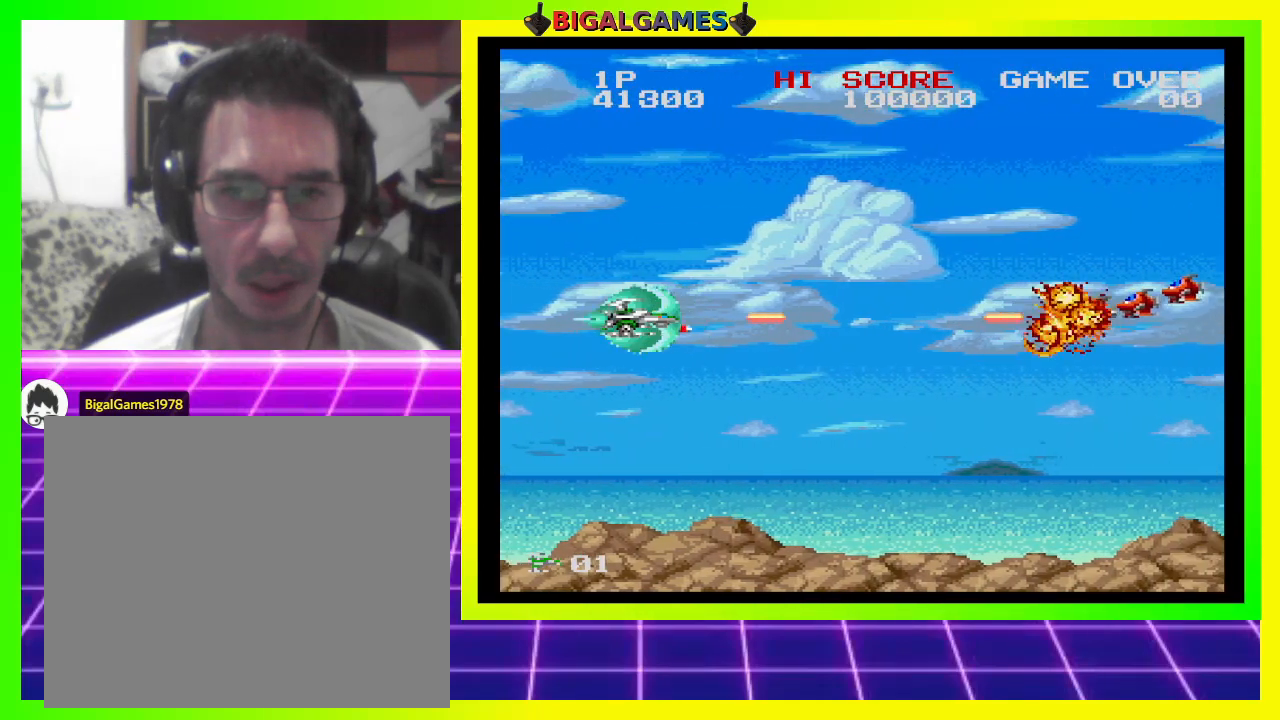
{"buttons": ["CROSS", "SQUARE"], "right_stick": "center", "events": []}
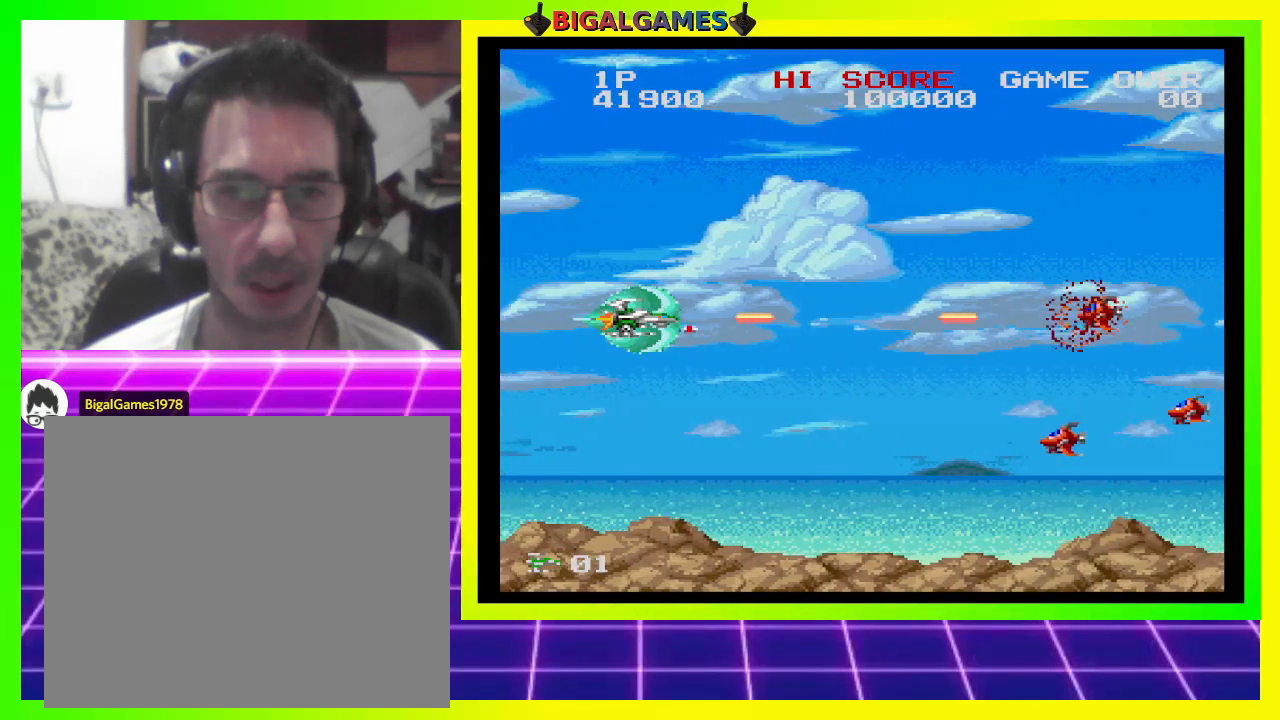
{"buttons": ["CROSS", "SQUARE", "DPAD_DOWN", "DPAD_LEFT"], "right_stick": "center", "events": [[200, "DPAD_DOWN", "down"], [267, "DPAD_LEFT", "down"]]}
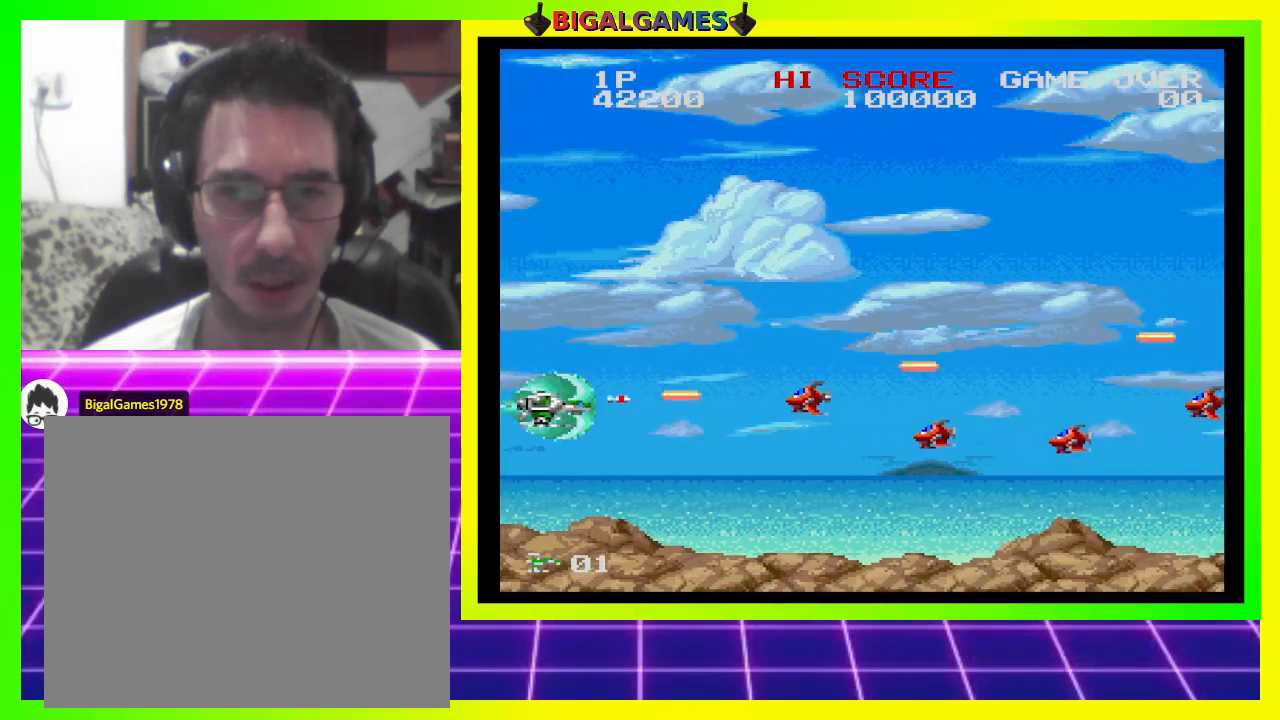
{"buttons": ["CROSS", "SQUARE"], "right_stick": "center", "events": [[100, "DPAD_DOWN", "up"], [133, "DPAD_LEFT", "up"], [233, "DPAD_UP", "down"], [400, "DPAD_UP", "up"]]}
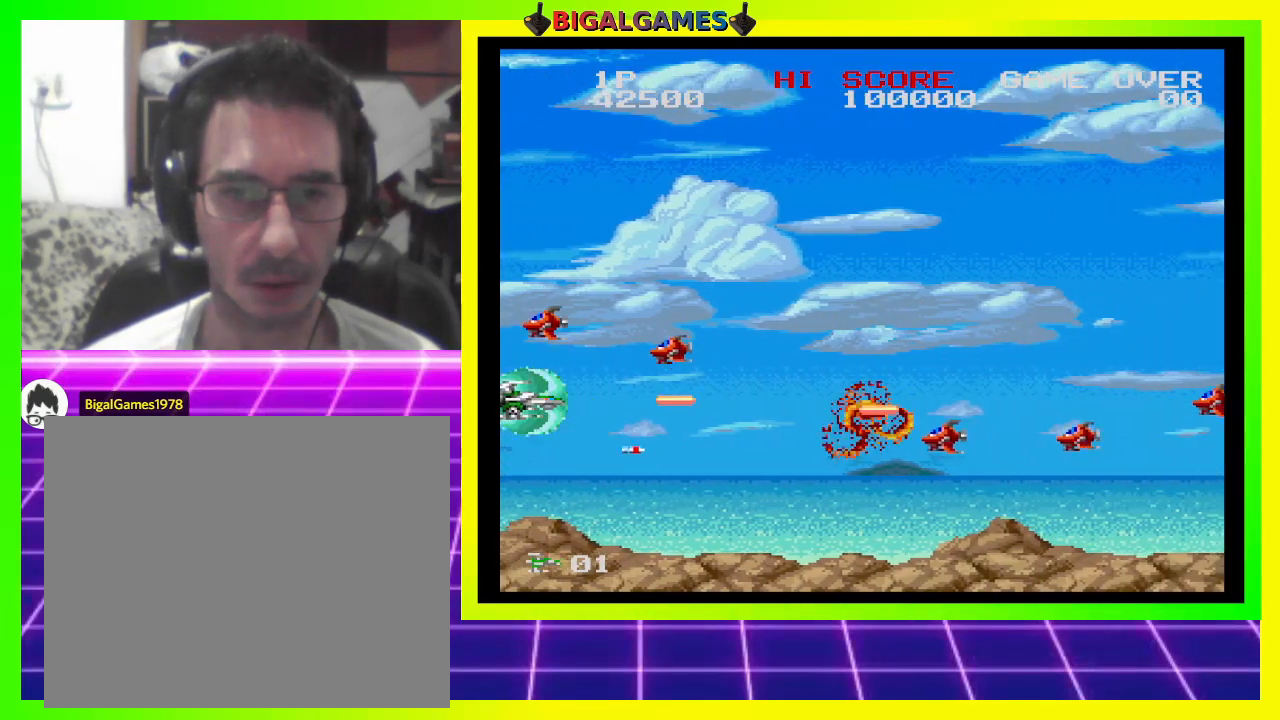
{"buttons": ["CROSS", "SQUARE", "DPAD_RIGHT"], "right_stick": "center", "events": [[33, "DPAD_DOWN", "down"], [33, "DPAD_RIGHT", "down"], [133, "DPAD_DOWN", "up"], [133, "DPAD_RIGHT", "up"], [433, "DPAD_RIGHT", "down"]]}
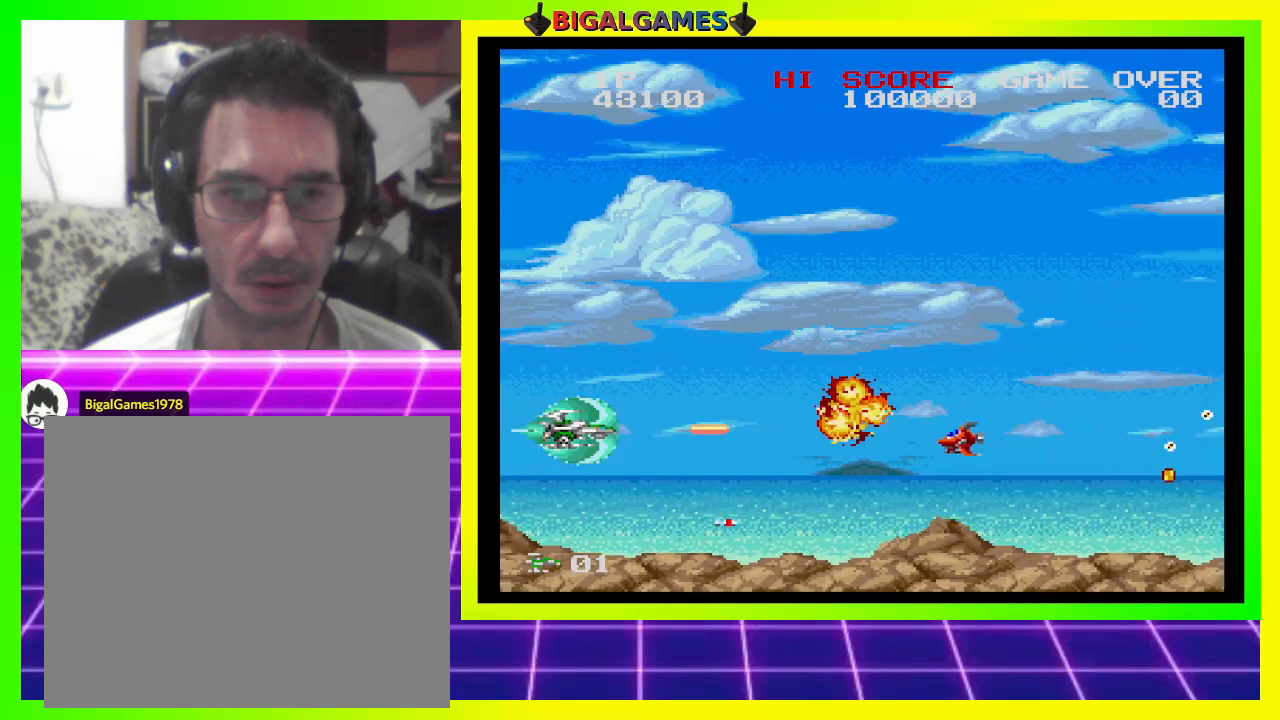
{"buttons": ["CROSS", "SQUARE"], "right_stick": "center", "events": [[33, "DPAD_RIGHT", "up"]]}